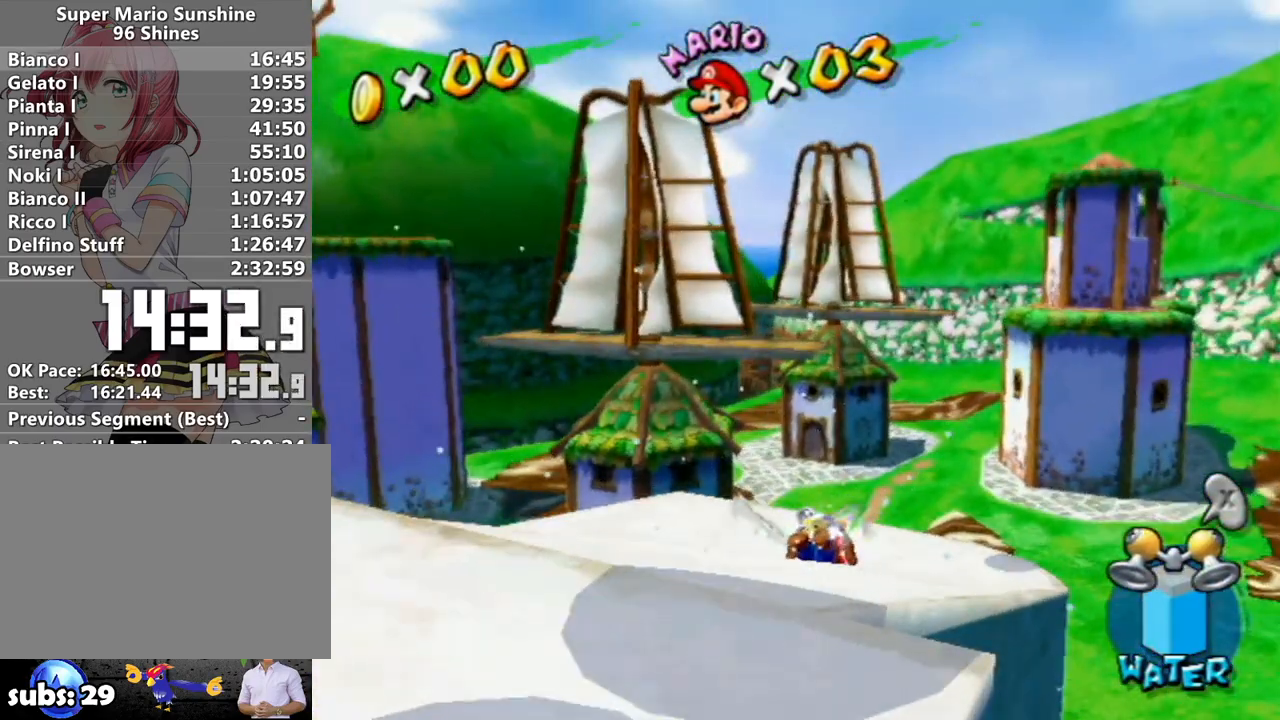
Gameplay with a controller (Nintendo layout); each line is a JSON object with the inputs held at the frame after it. "events" lists button and stick changes between this image and that frame as [ms after this image, input, new state], when the widget could be followed in between. Not read: L3 R3.
{"buttons": ["R1"], "left_stick": "center", "right_stick": "center", "events": [[183, "X", "down"], [267, "X", "up"], [300, "left_stick", "center"], [467, "R1", "down"]]}
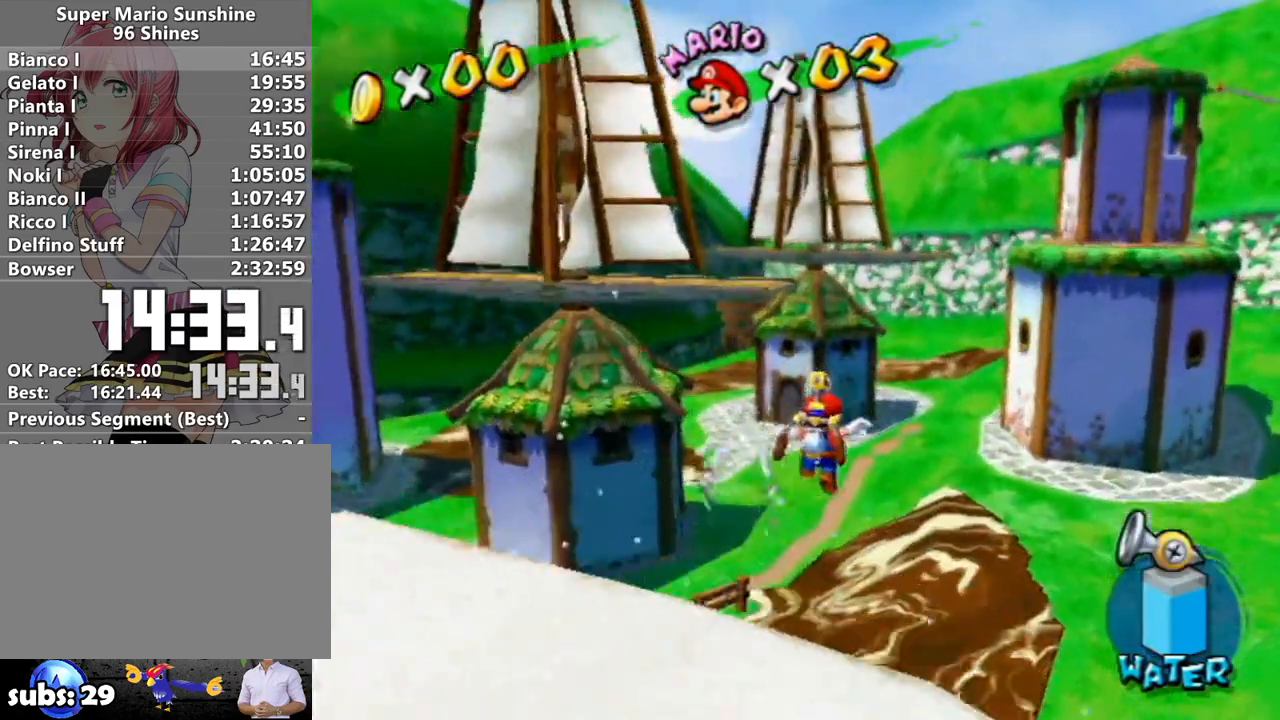
{"buttons": ["R1"], "left_stick": "up", "right_stick": "center", "events": [[183, "right_stick", "down-left"], [200, "left_stick", "up-right"], [333, "left_stick", "up"], [333, "right_stick", "center"]]}
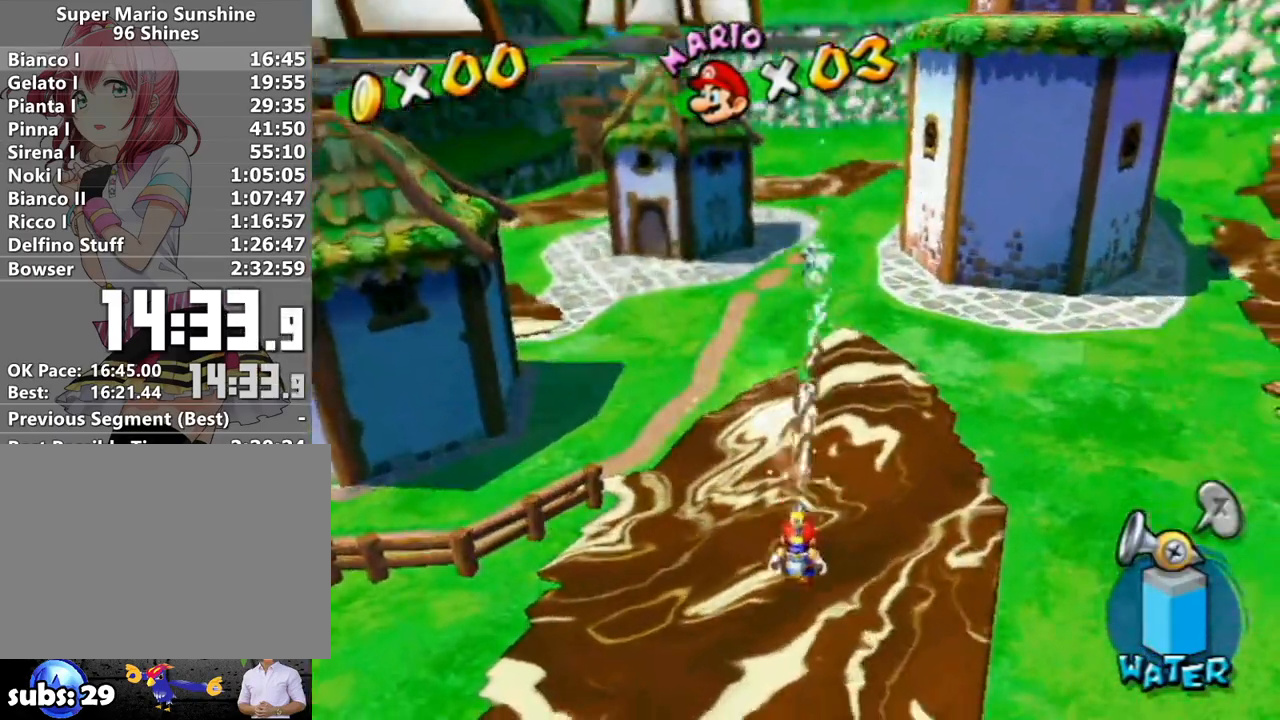
{"buttons": ["A", "R1"], "left_stick": "up", "right_stick": "center", "events": [[233, "A", "down"], [333, "A", "up"], [333, "R1", "up"], [383, "R1", "down"], [450, "A", "down"]]}
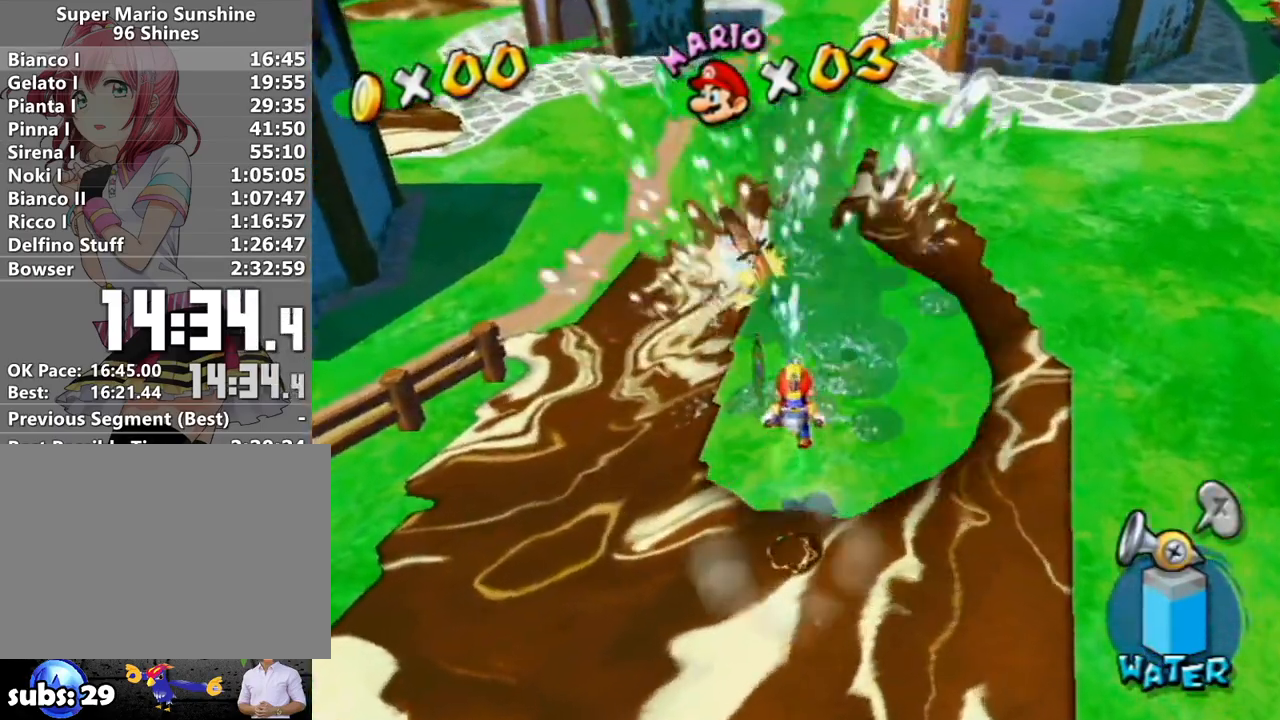
{"buttons": [], "left_stick": "up", "right_stick": "down-left", "events": [[17, "A", "up"], [150, "A", "down"], [267, "A", "up"], [333, "right_stick", "down-left"], [450, "R1", "up"]]}
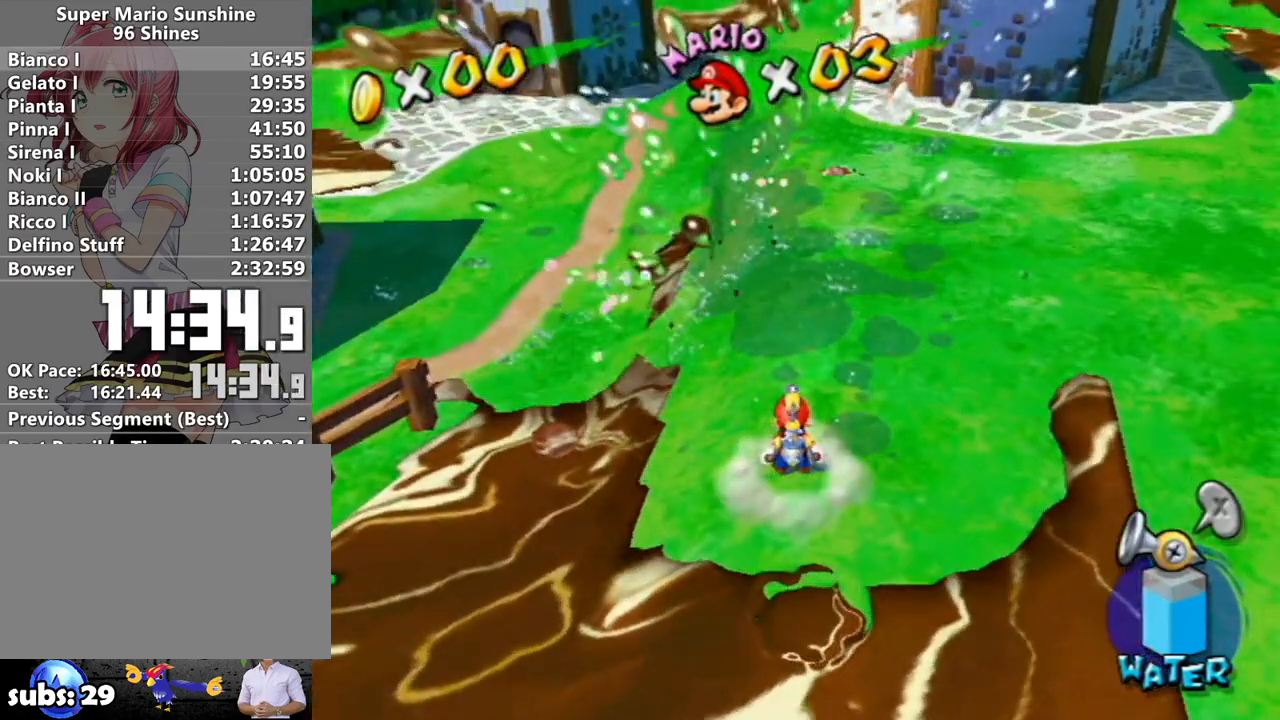
{"buttons": [], "left_stick": "up-right", "right_stick": "center", "events": [[17, "left_stick", "up-right"], [17, "right_stick", "center"], [150, "A", "down"], [150, "R1", "down"], [267, "R1", "up"], [300, "A", "up"], [333, "R1", "down"], [400, "A", "down"], [450, "A", "up"], [483, "R1", "up"]]}
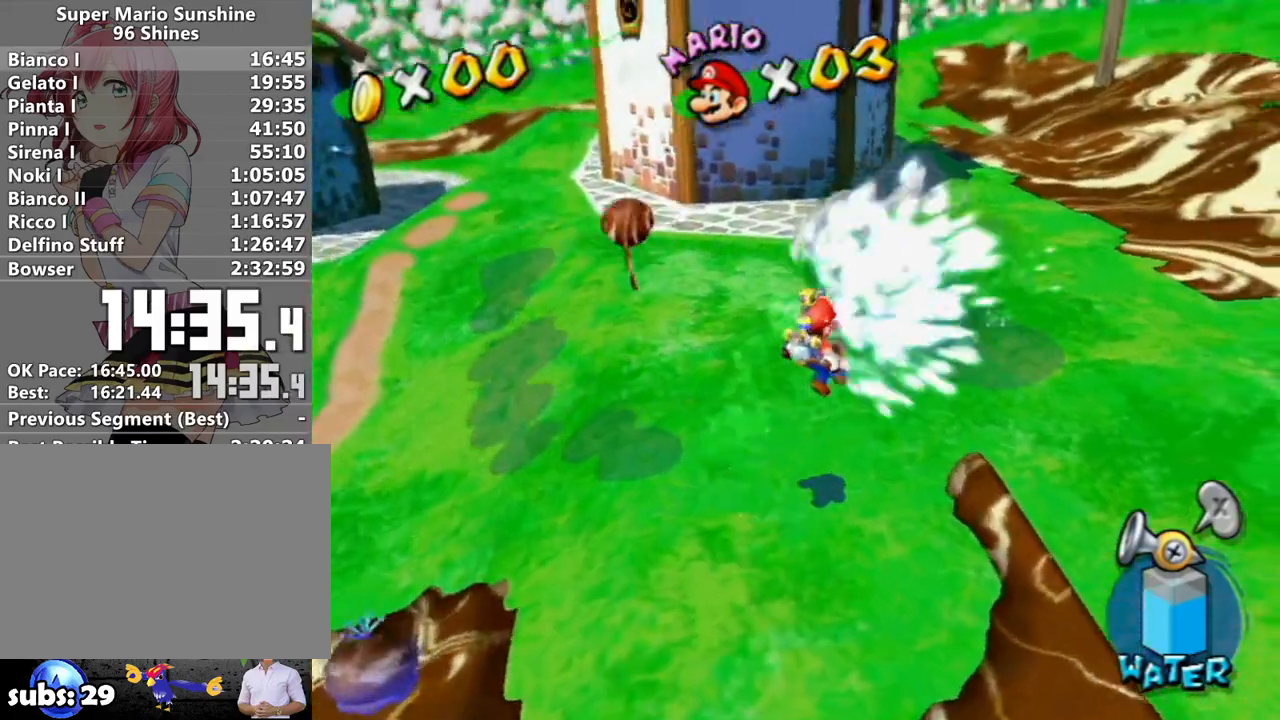
{"buttons": [], "left_stick": "up-left", "right_stick": "center", "events": [[17, "R1", "down"], [83, "A", "down"], [200, "A", "up"], [217, "left_stick", "center"], [233, "R1", "up"], [300, "left_stick", "up"], [433, "left_stick", "up-left"]]}
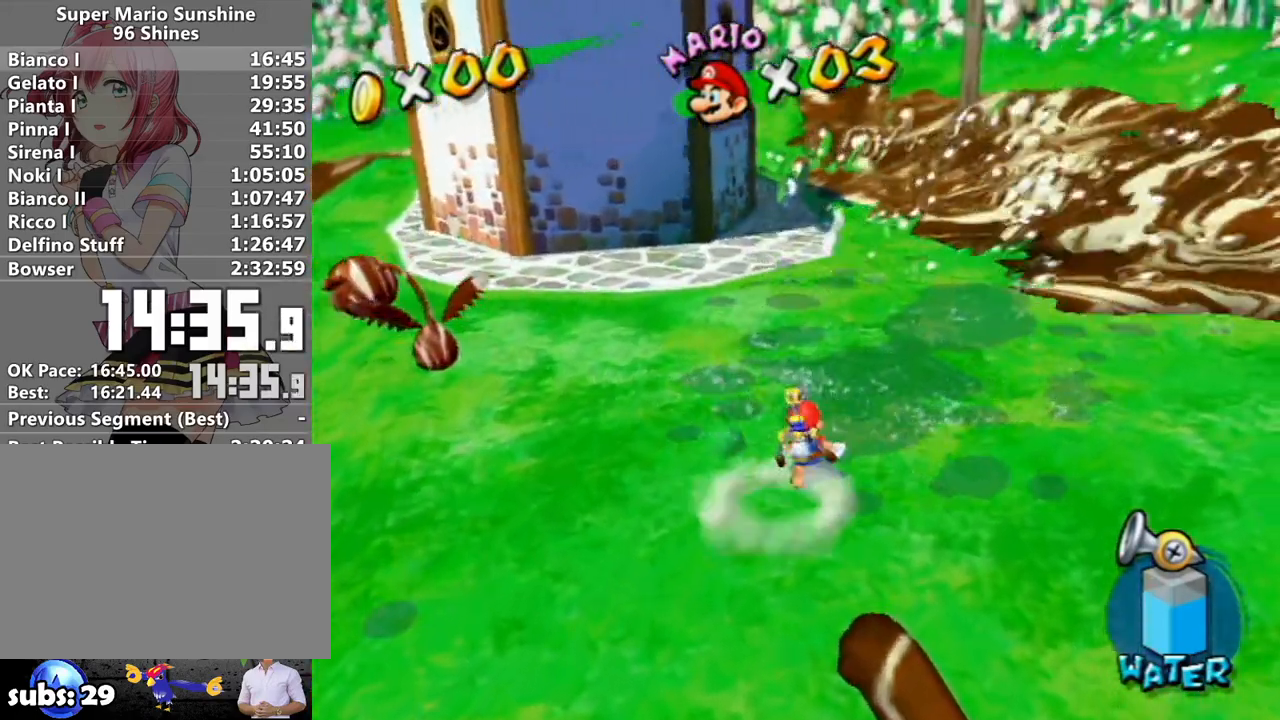
{"buttons": ["R1"], "left_stick": "up-left", "right_stick": "down-left", "events": [[467, "R1", "down"], [483, "right_stick", "down-left"]]}
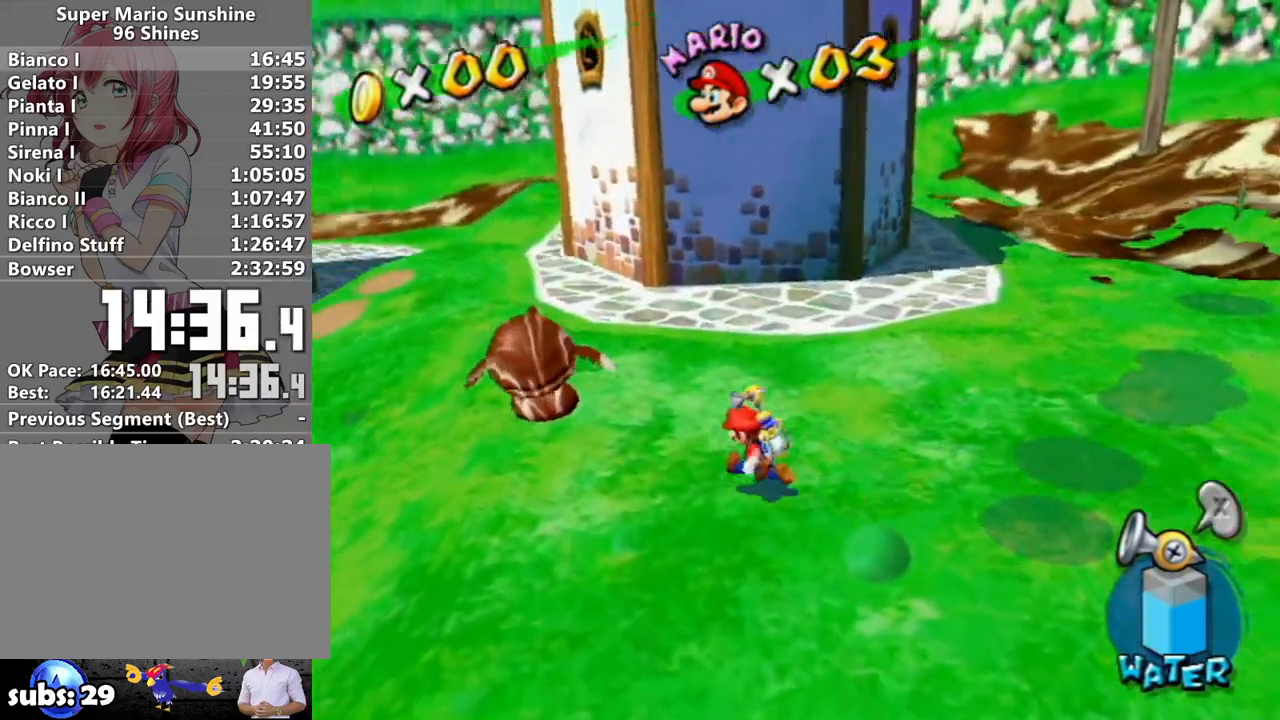
{"buttons": ["R1"], "left_stick": "center", "right_stick": "center", "events": [[183, "right_stick", "center"], [267, "left_stick", "center"]]}
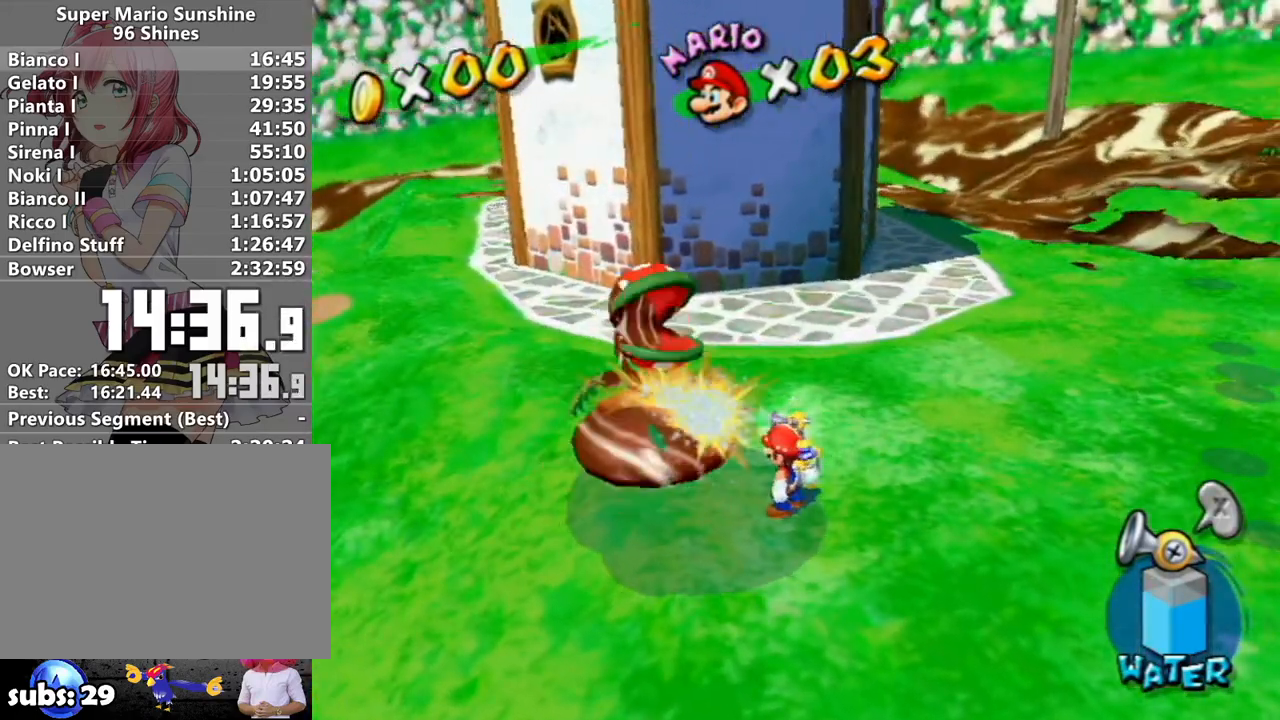
{"buttons": ["R1"], "left_stick": "center", "right_stick": "center", "events": [[200, "right_stick", "left"], [333, "right_stick", "center"]]}
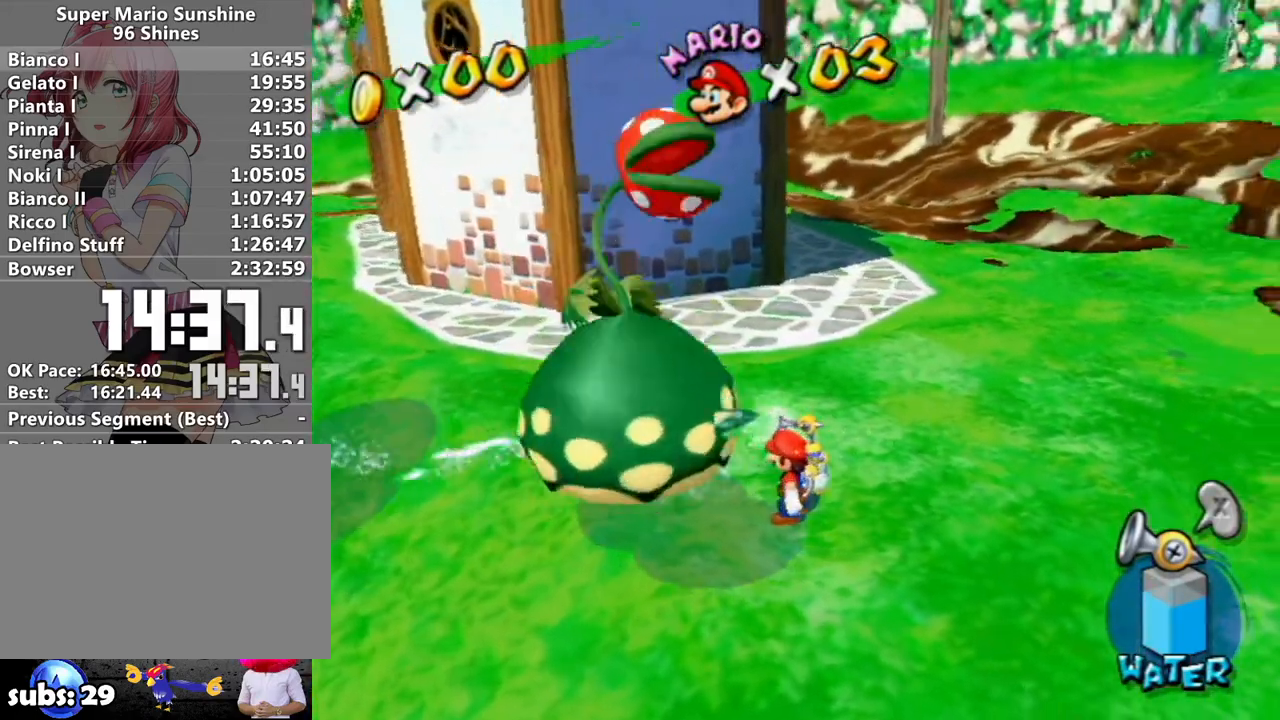
{"buttons": ["R1"], "left_stick": "center", "right_stick": "center", "events": []}
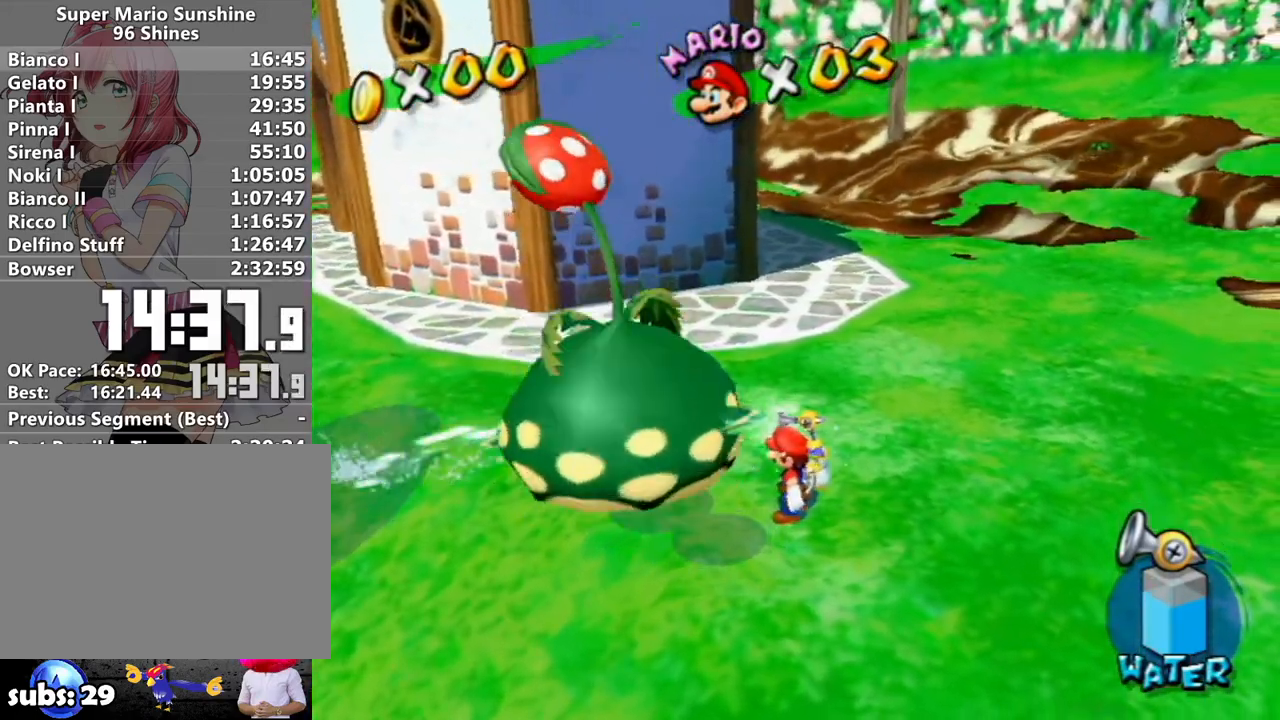
{"buttons": ["R1"], "left_stick": "center", "right_stick": "center", "events": []}
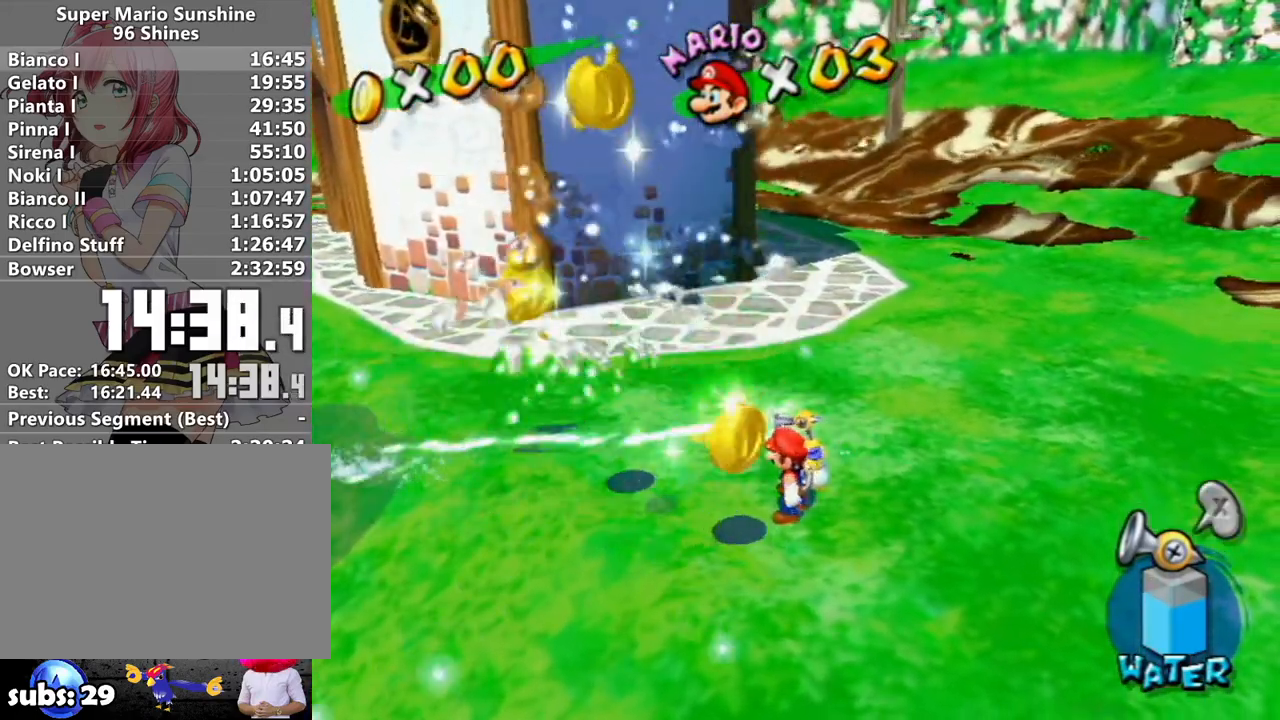
{"buttons": [], "left_stick": "center", "right_stick": "center", "events": [[17, "R1", "up"]]}
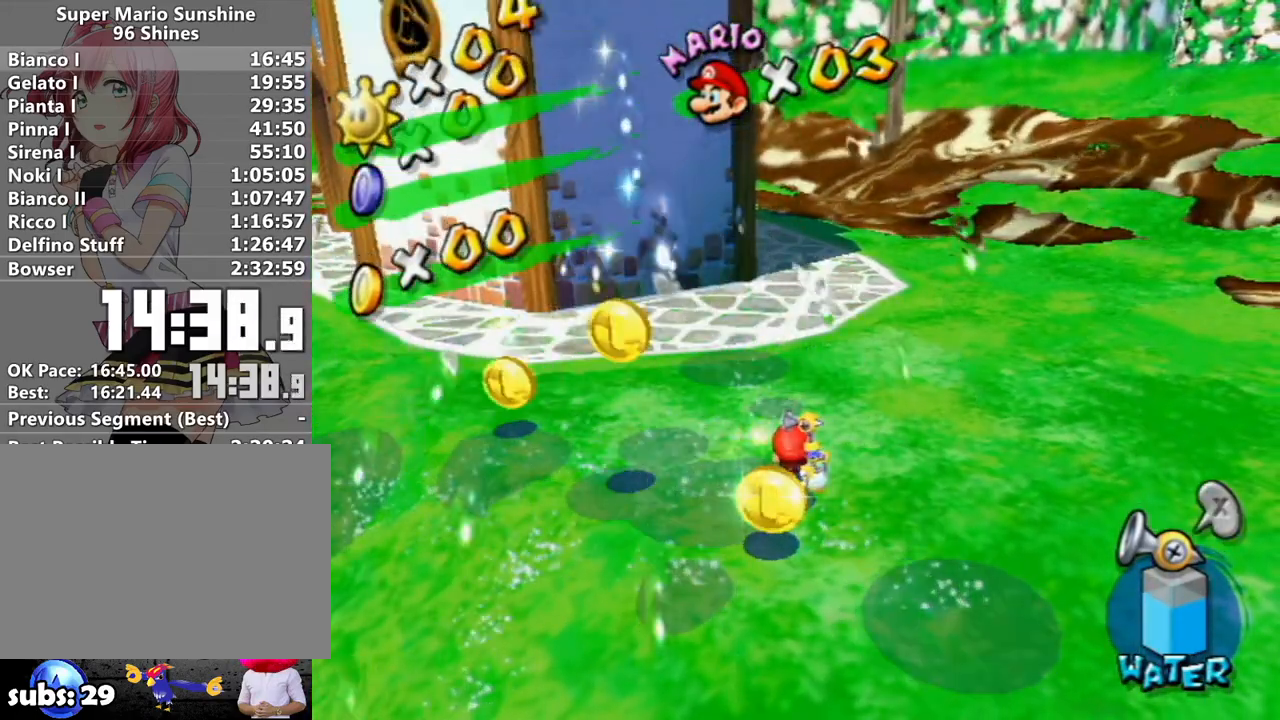
{"buttons": [], "left_stick": "up", "right_stick": "center", "events": [[483, "left_stick", "up"]]}
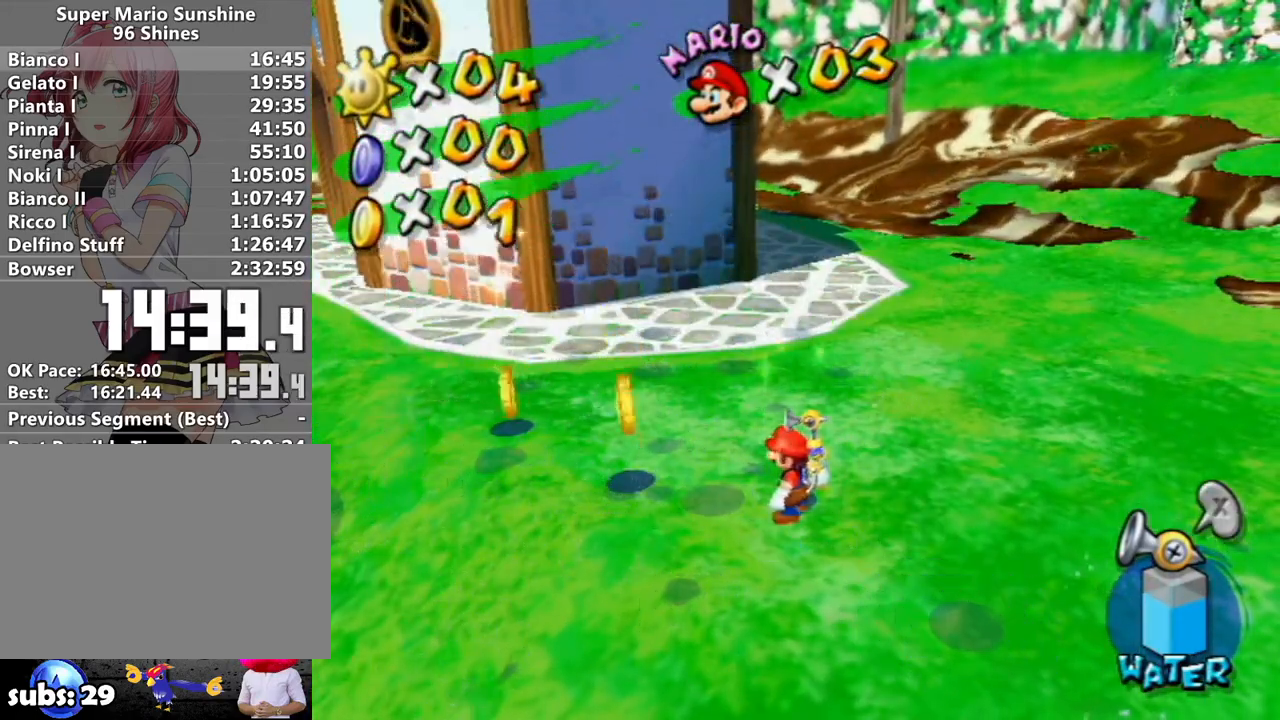
{"buttons": ["A"], "left_stick": "up-right", "right_stick": "center", "events": [[117, "right_stick", "down"], [200, "left_stick", "up-right"], [200, "right_stick", "center"], [367, "R1", "down"], [400, "A", "down"], [483, "R1", "up"]]}
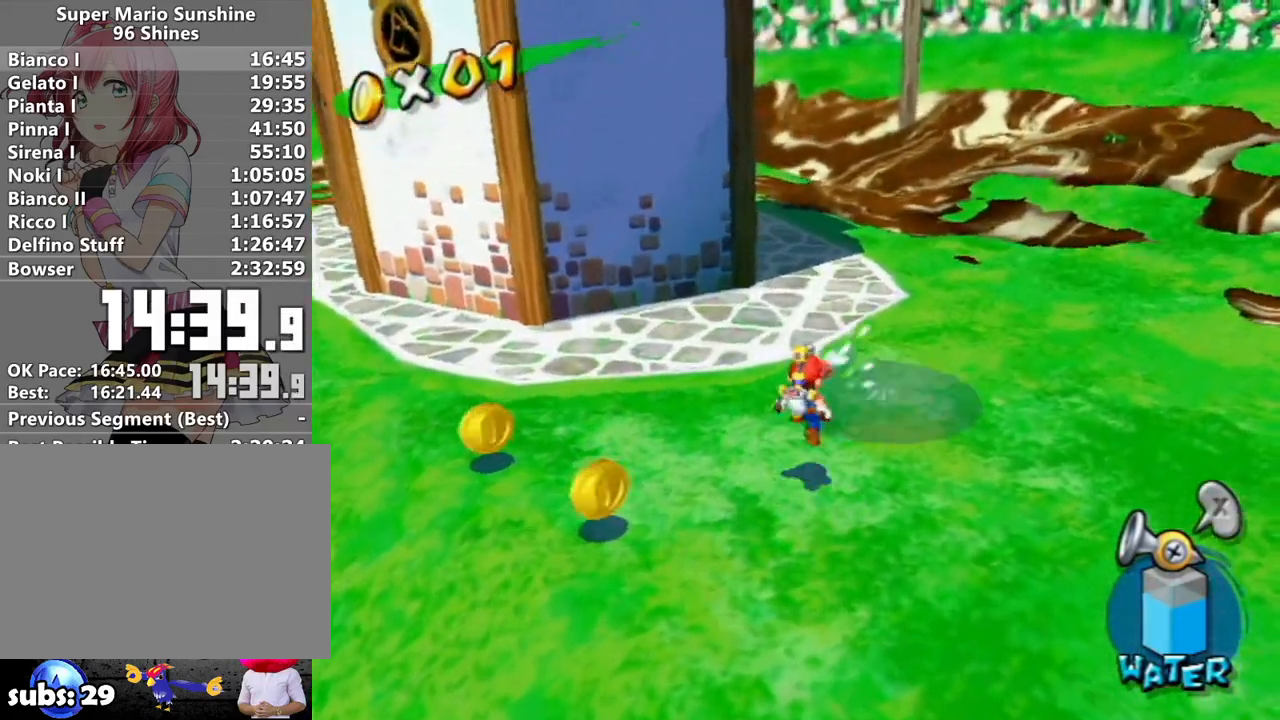
{"buttons": [], "left_stick": "up-right", "right_stick": "down", "events": [[17, "A", "up"], [83, "R1", "down"], [150, "A", "down"], [200, "A", "up"], [200, "R1", "up"], [267, "R1", "down"], [333, "A", "down"], [417, "A", "up"], [483, "R1", "up"], [483, "right_stick", "down"]]}
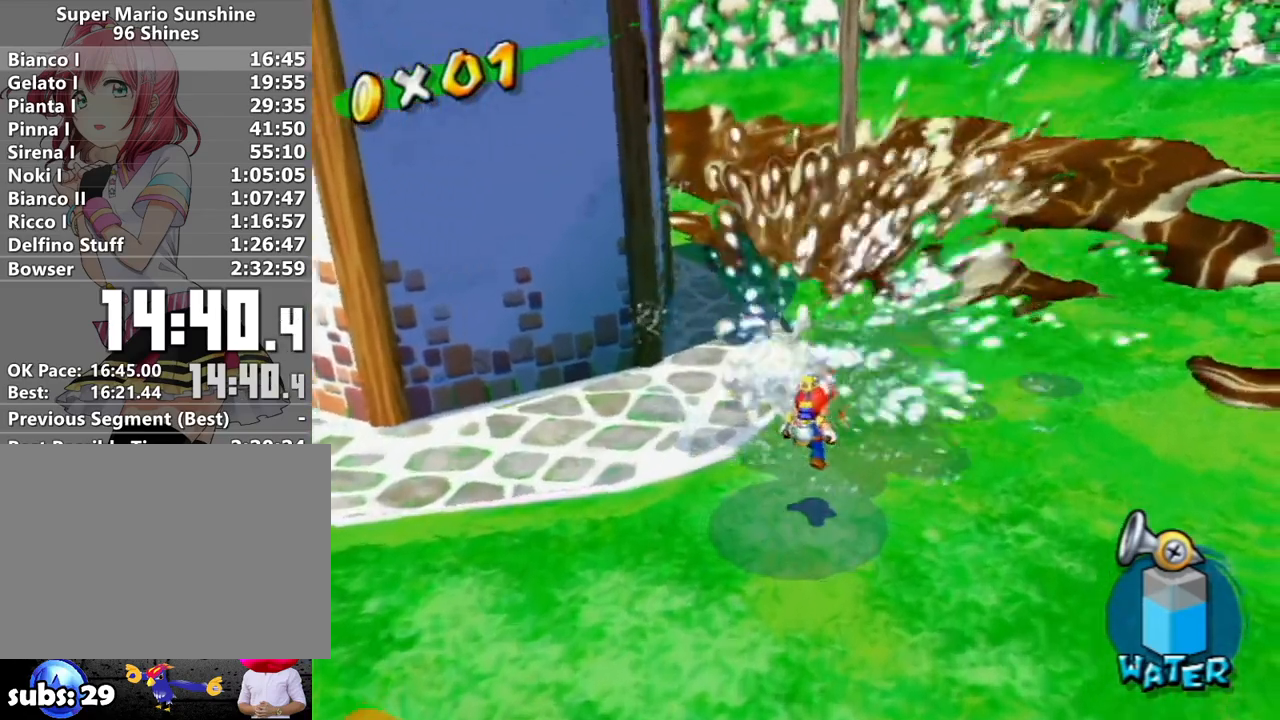
{"buttons": ["A", "R1"], "left_stick": "center", "right_stick": "center", "events": [[50, "right_stick", "down-right"], [83, "left_stick", "up"], [183, "right_stick", "center"], [300, "A", "down"], [383, "A", "up"], [417, "left_stick", "center"], [450, "R1", "down"], [483, "A", "down"]]}
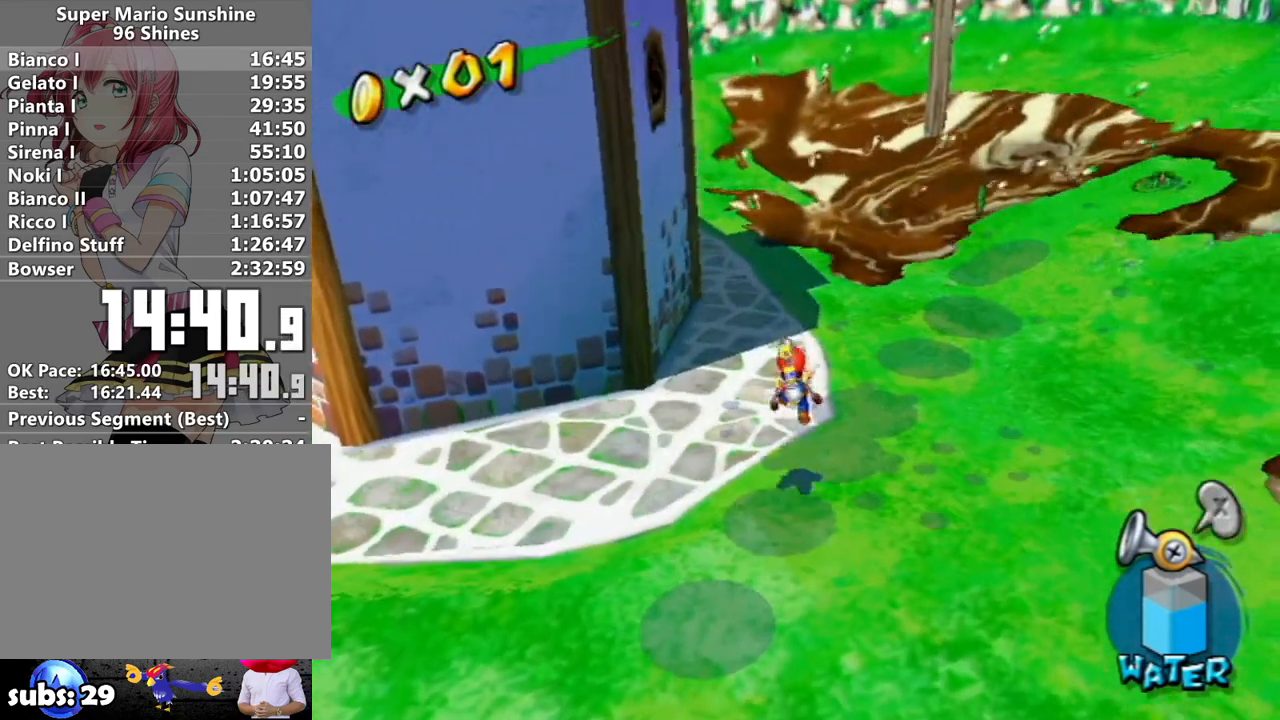
{"buttons": [], "left_stick": "center", "right_stick": "down-left", "events": [[50, "left_stick", "down"], [83, "A", "up"], [117, "R1", "up"], [183, "R1", "down"], [200, "A", "down"], [300, "left_stick", "center"], [333, "A", "up"], [400, "right_stick", "down-left"], [483, "R1", "up"]]}
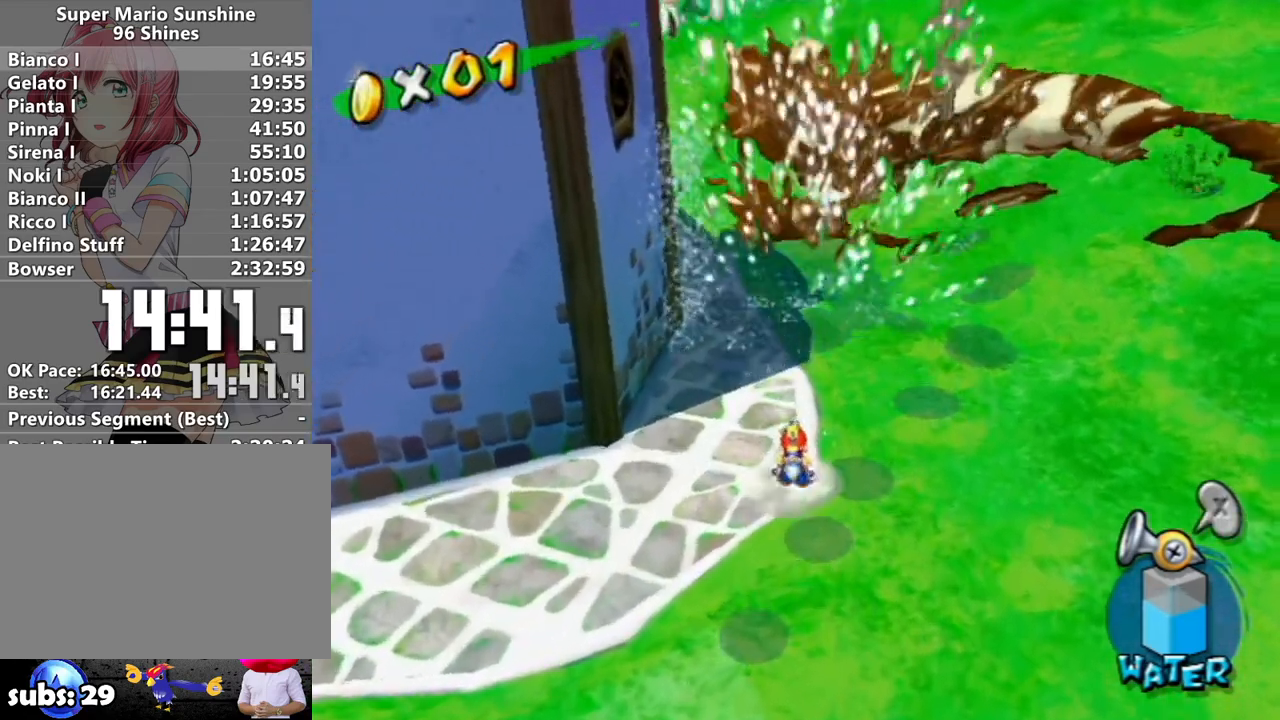
{"buttons": [], "left_stick": "up-right", "right_stick": "center", "events": [[267, "left_stick", "up-right"], [450, "right_stick", "center"]]}
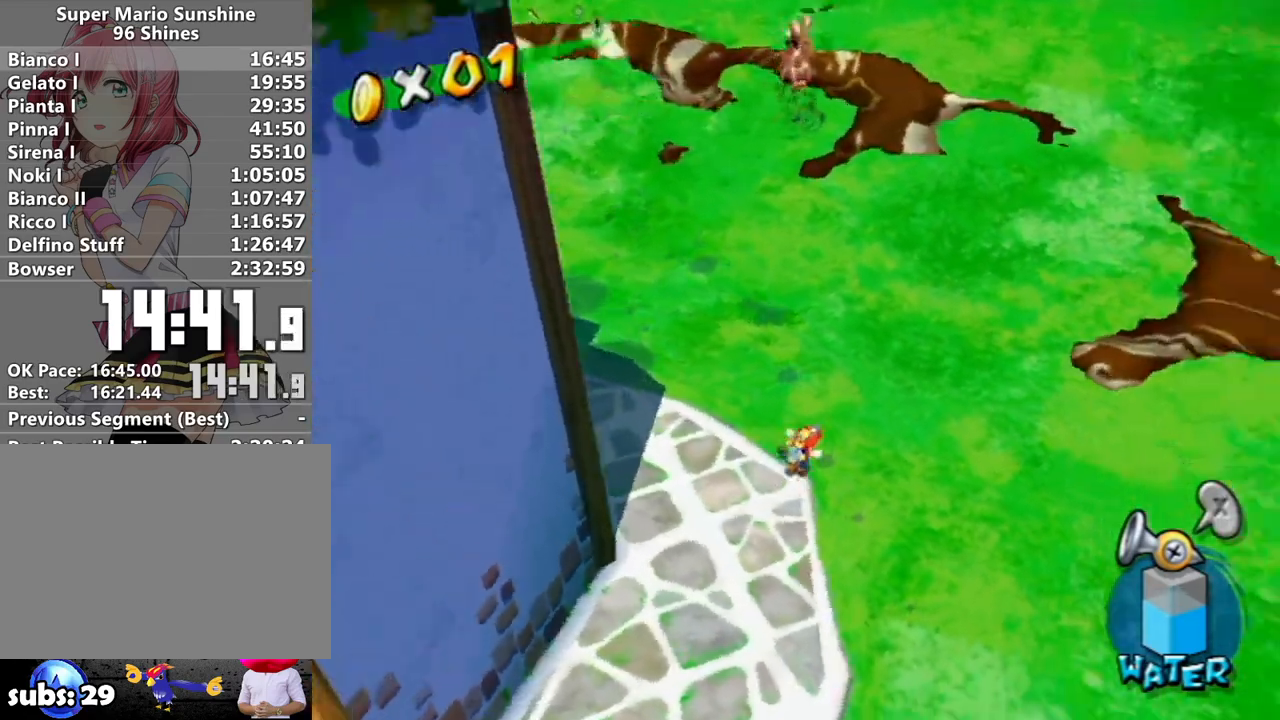
{"buttons": ["A", "R1"], "left_stick": "up-right", "right_stick": "center", "events": [[50, "R1", "down"], [83, "A", "down"], [167, "A", "up"], [167, "R1", "up"], [267, "R1", "down"], [300, "A", "down"], [367, "A", "up"], [400, "R1", "up"], [467, "R1", "down"], [483, "A", "down"]]}
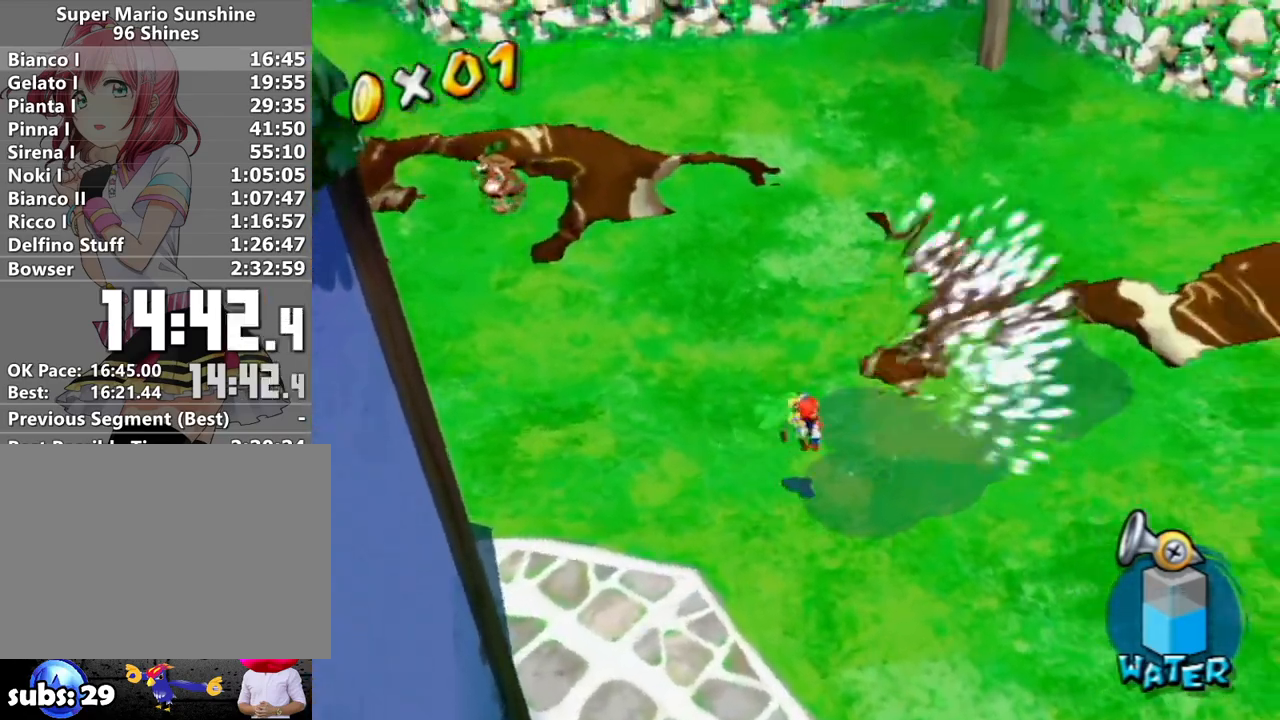
{"buttons": ["A"], "left_stick": "up-right", "right_stick": "center", "events": [[117, "A", "up"], [150, "R1", "up"], [150, "left_stick", "center"], [217, "right_stick", "down-left"], [267, "left_stick", "up-right"], [333, "right_stick", "center"], [450, "A", "down"]]}
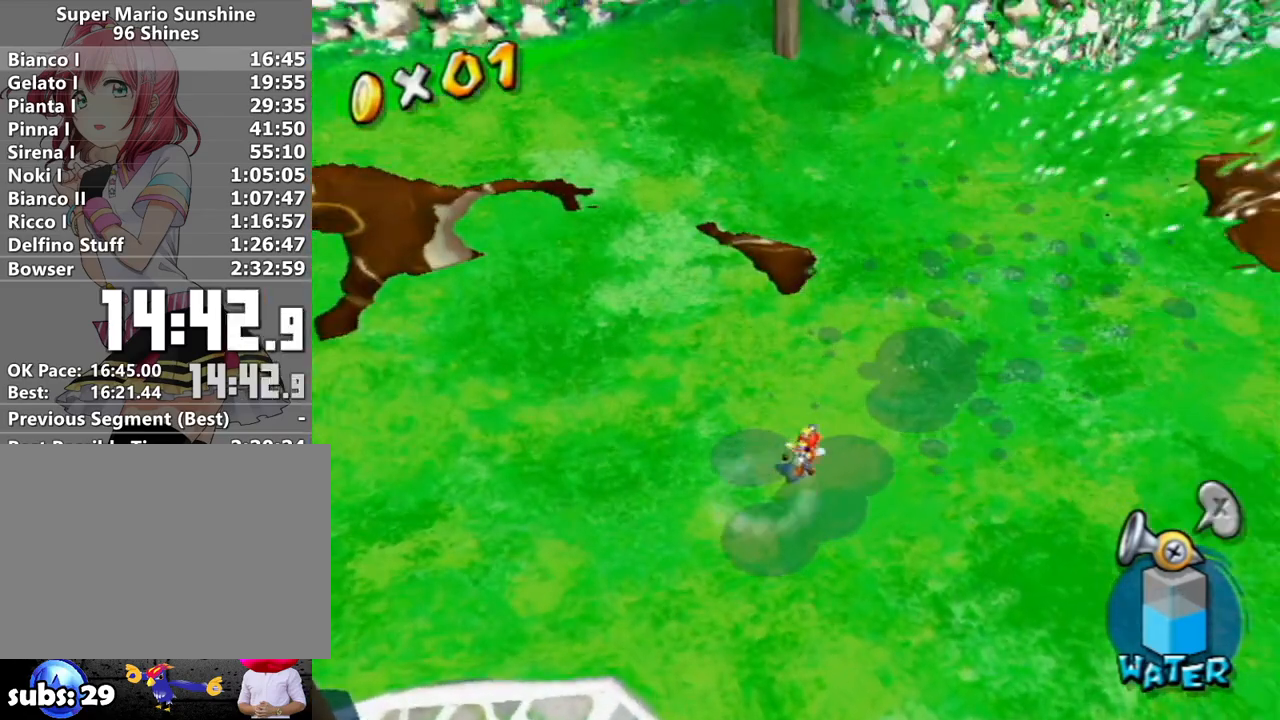
{"buttons": ["A", "R1"], "left_stick": "center", "right_stick": "center", "events": [[83, "A", "up"], [117, "R1", "down"], [133, "A", "down"], [267, "A", "up"], [267, "R1", "up"], [333, "R1", "down"], [383, "A", "down"], [383, "left_stick", "center"]]}
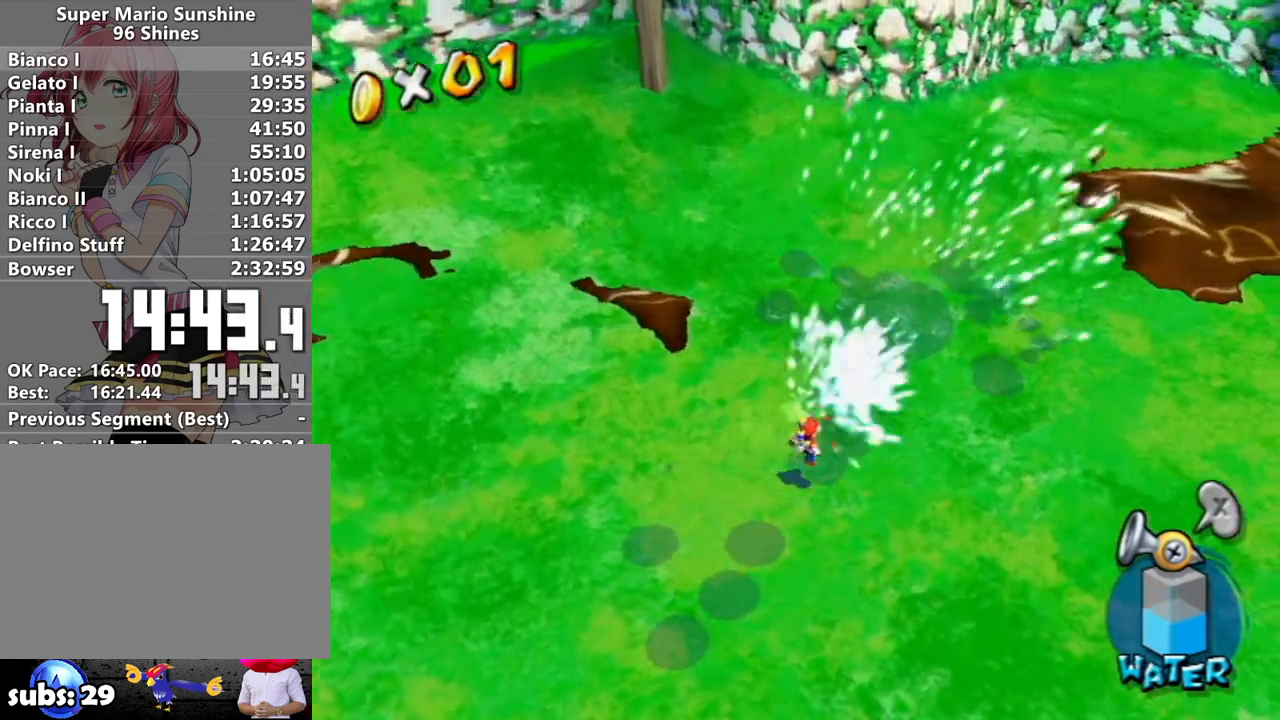
{"buttons": ["R1"], "left_stick": "up-right", "right_stick": "center", "events": [[17, "A", "up"], [50, "R1", "up"], [50, "left_stick", "up-right"], [300, "A", "down"], [400, "A", "up"], [450, "R1", "down"]]}
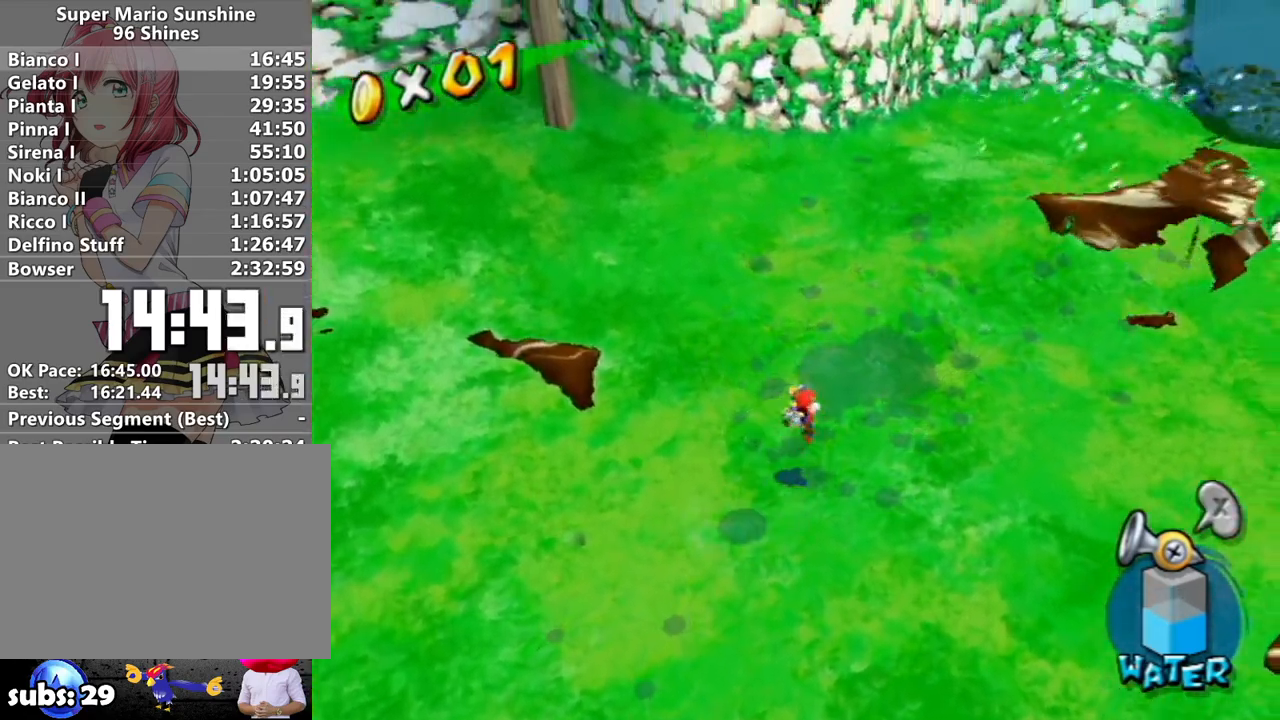
{"buttons": [], "left_stick": "center", "right_stick": "center", "events": [[17, "A", "down"], [83, "A", "up"], [117, "R1", "up"], [167, "R1", "down"], [200, "A", "down"], [233, "left_stick", "center"], [367, "A", "up"], [367, "R1", "up"]]}
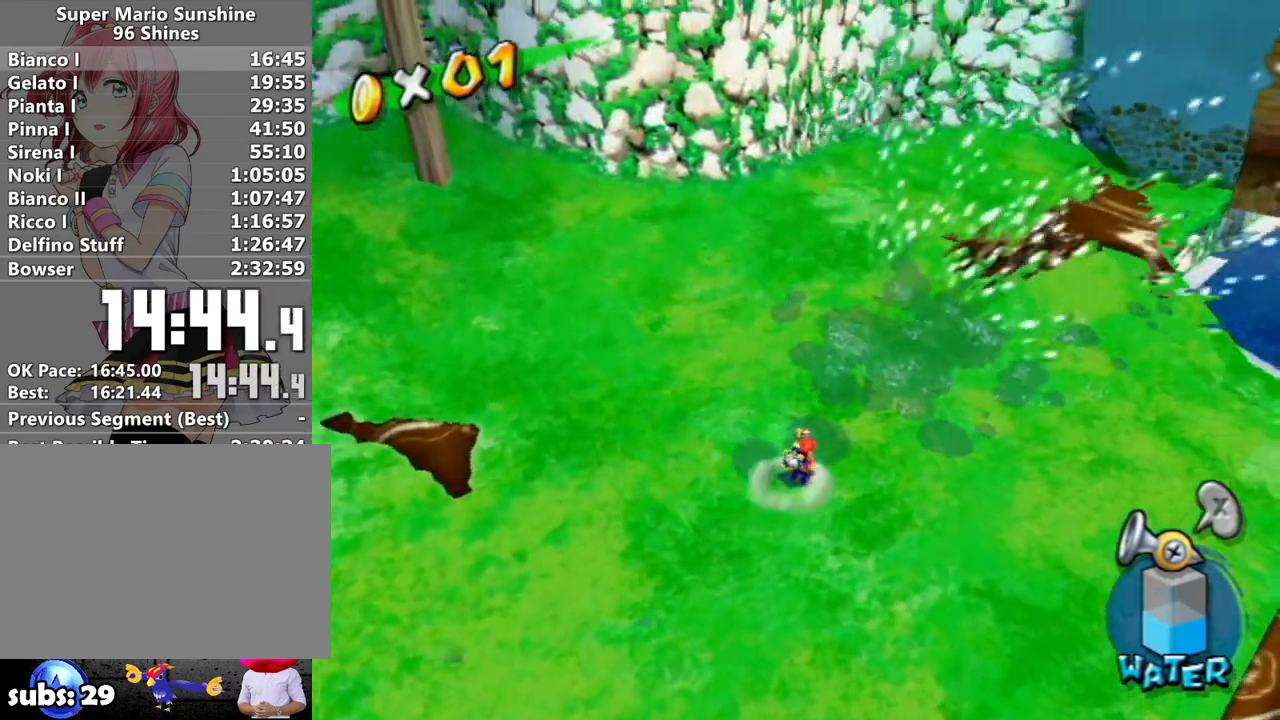
{"buttons": ["R1"], "left_stick": "up-left", "right_stick": "center", "events": [[117, "left_stick", "up"], [117, "right_stick", "right"], [217, "left_stick", "up-left"], [300, "right_stick", "center"], [383, "R1", "down"]]}
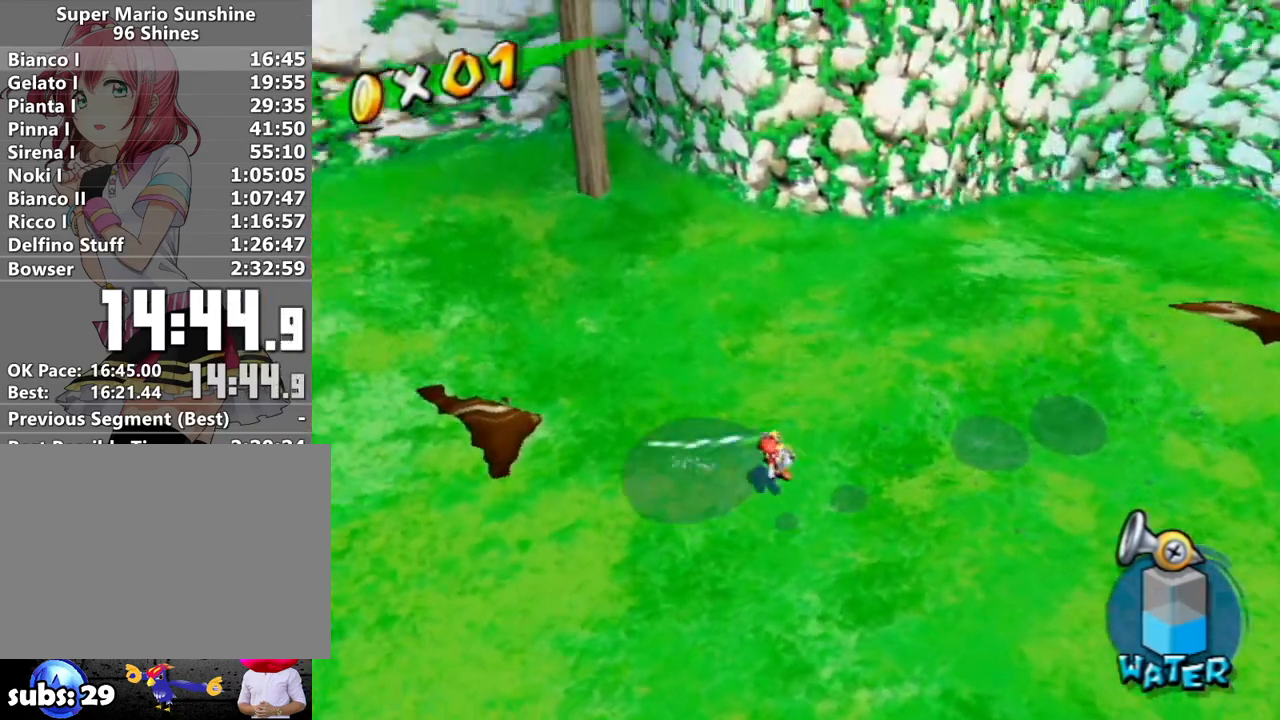
{"buttons": ["R1"], "left_stick": "center", "right_stick": "center", "events": [[17, "R1", "up"], [83, "R1", "down"], [150, "left_stick", "center"], [200, "R1", "up"], [300, "R1", "down"], [333, "left_stick", "left"], [400, "R1", "up"], [417, "R1", "down"], [467, "left_stick", "center"]]}
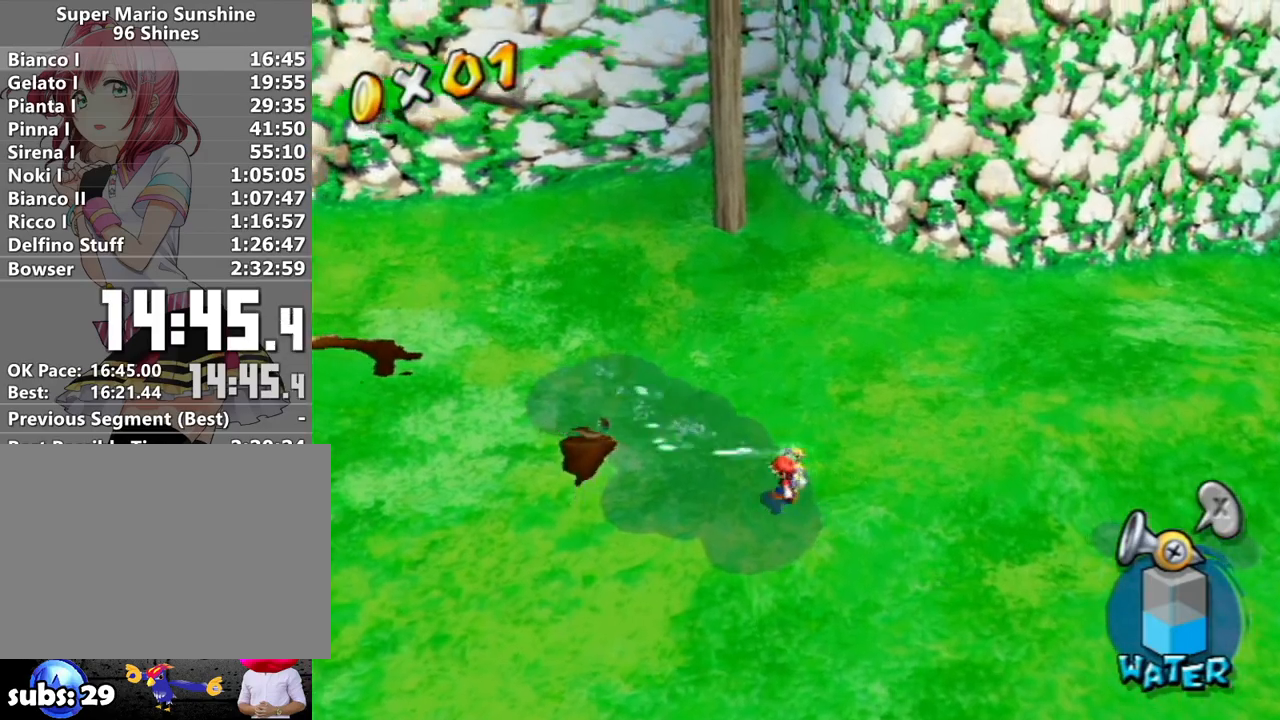
{"buttons": [], "left_stick": "right", "right_stick": "center", "events": [[50, "R1", "up"], [117, "R1", "down"], [200, "R1", "up"], [267, "R1", "down"], [367, "R1", "up"], [483, "left_stick", "right"]]}
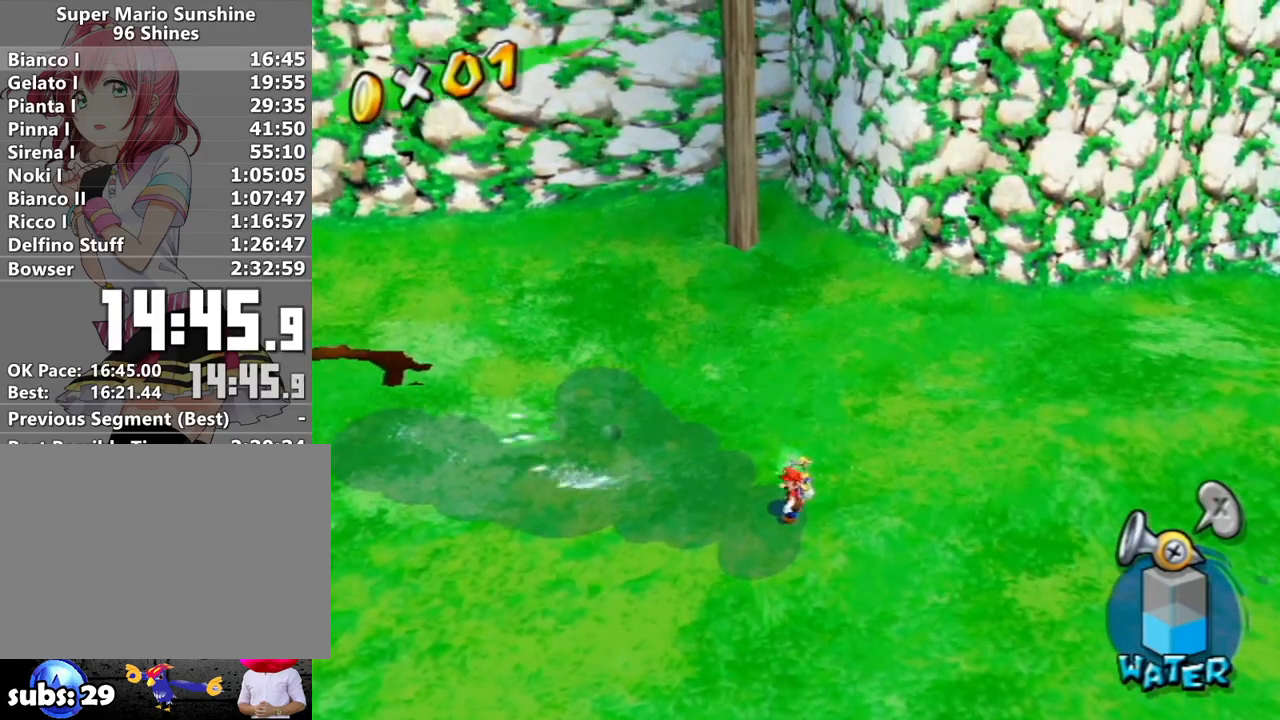
{"buttons": [], "left_stick": "right", "right_stick": "down-right", "events": [[83, "right_stick", "up-right"], [267, "right_stick", "center"], [467, "right_stick", "down-right"]]}
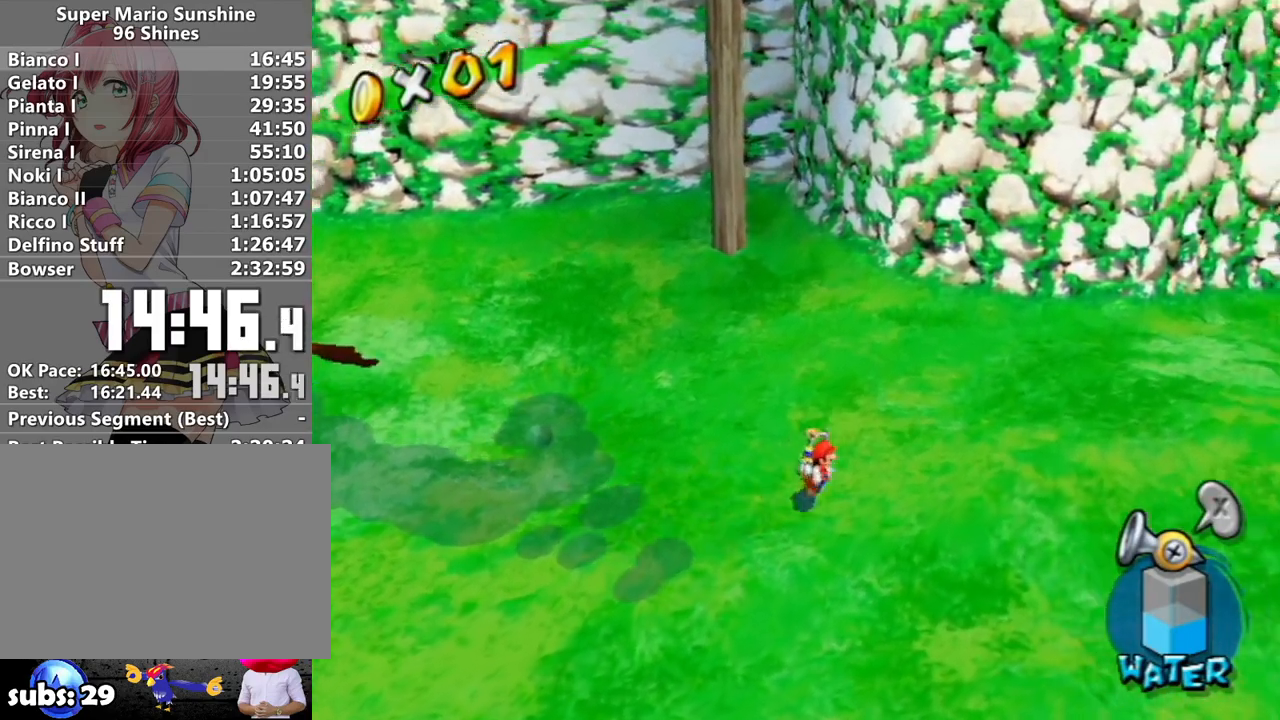
{"buttons": [], "left_stick": "right", "right_stick": "right", "events": [[267, "right_stick", "right"]]}
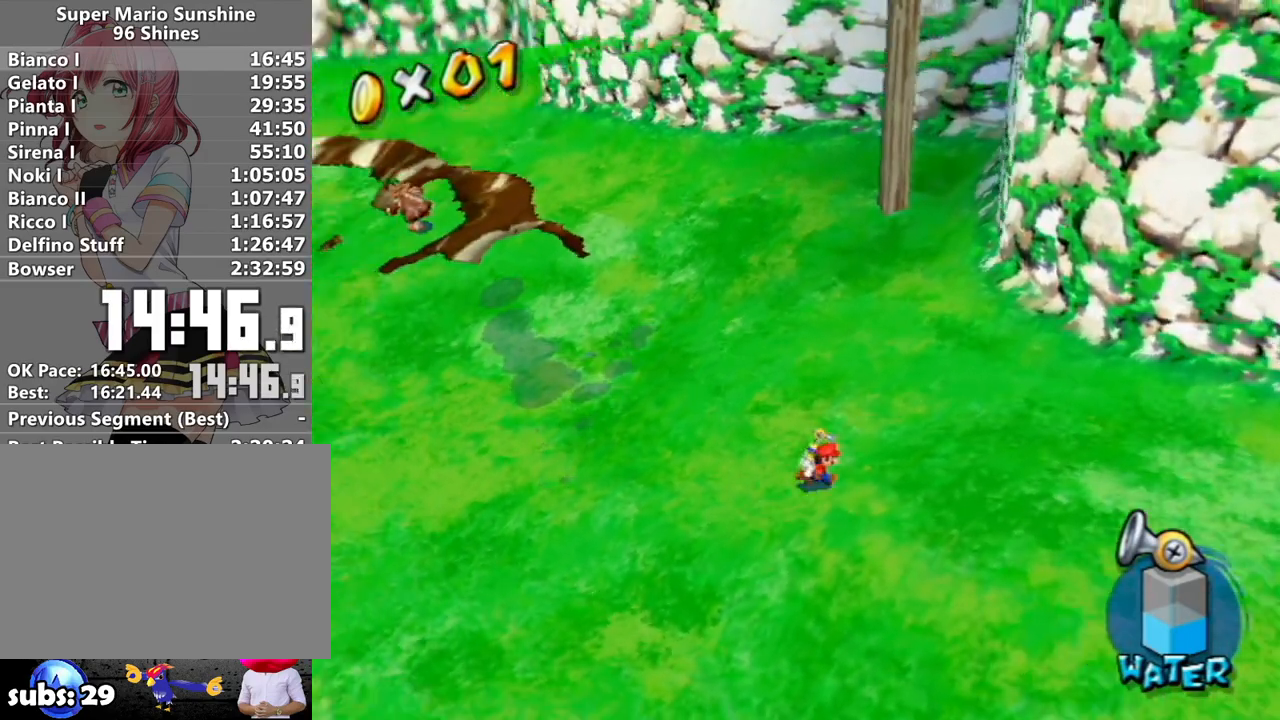
{"buttons": [], "left_stick": "center", "right_stick": "center", "events": [[17, "right_stick", "center"], [83, "left_stick", "center"], [250, "right_stick", "up-right"], [267, "left_stick", "down-right"], [433, "right_stick", "center"], [450, "left_stick", "center"]]}
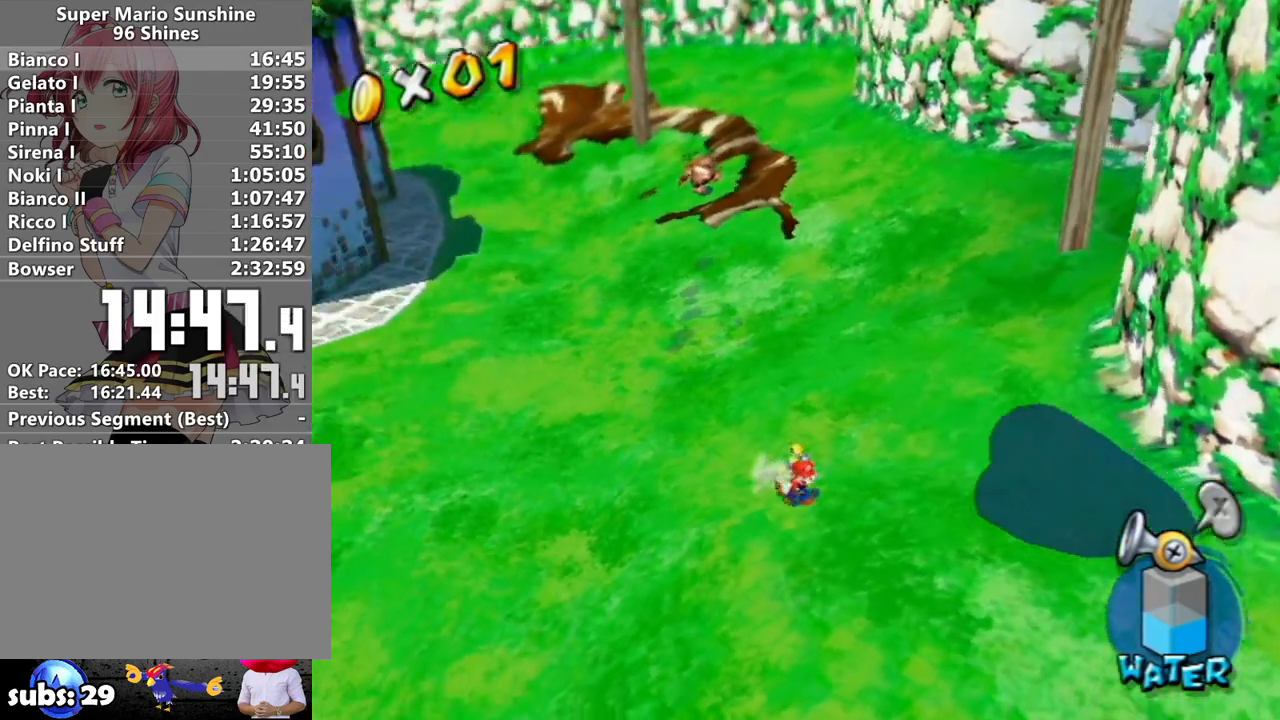
{"buttons": [], "left_stick": "center", "right_stick": "center", "events": []}